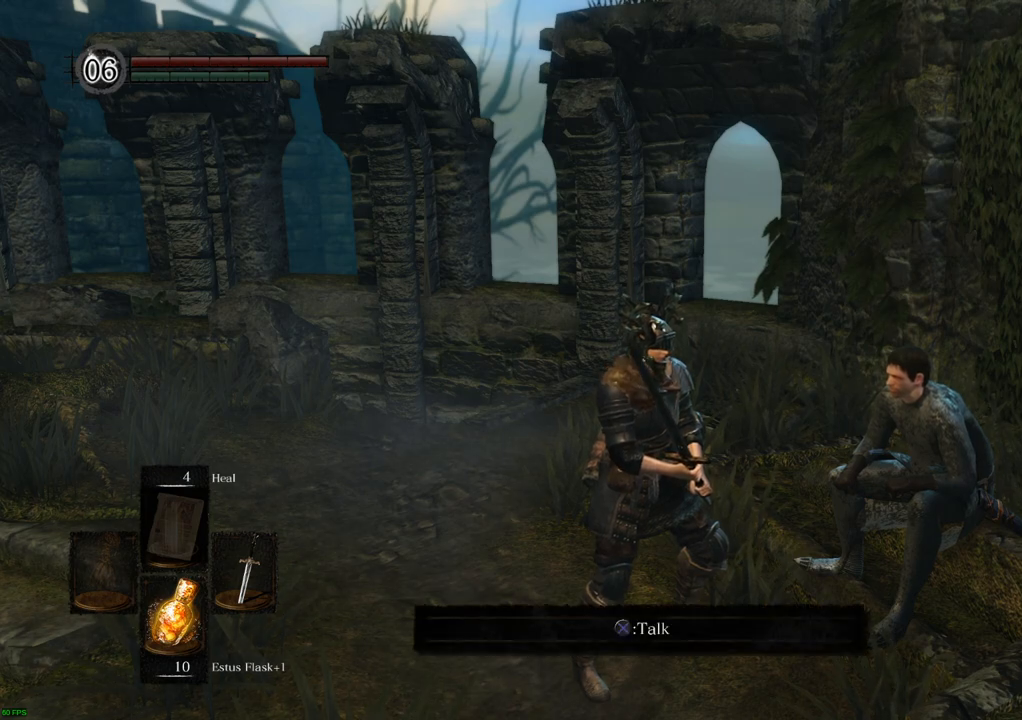
Gameplay with a controller (PlayStation layout); each line is a JSON object with the inputs held at the frame after it. "events" lists button and stick changes between this image and that frame as [ms after this image, input, new state], when the widget could be followed in between. Not read: L3 R3.
{"buttons": [], "left_stick": "center", "right_stick": "center", "events": [[183, "CROSS", "down"], [250, "CROSS", "up"]]}
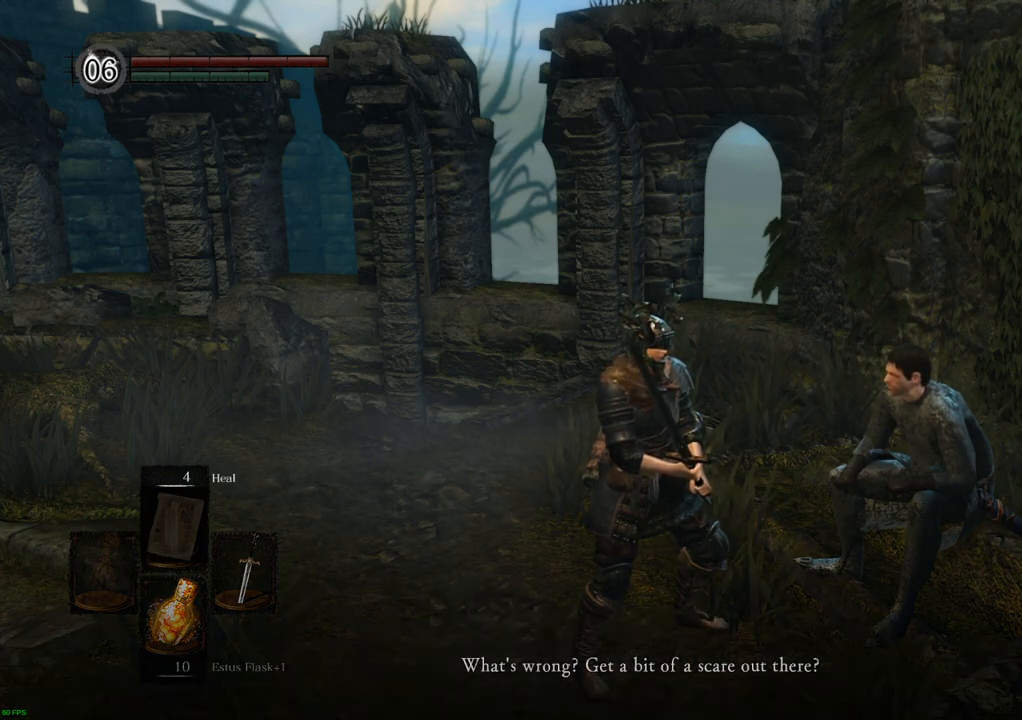
{"buttons": [], "left_stick": "center", "right_stick": "center", "events": []}
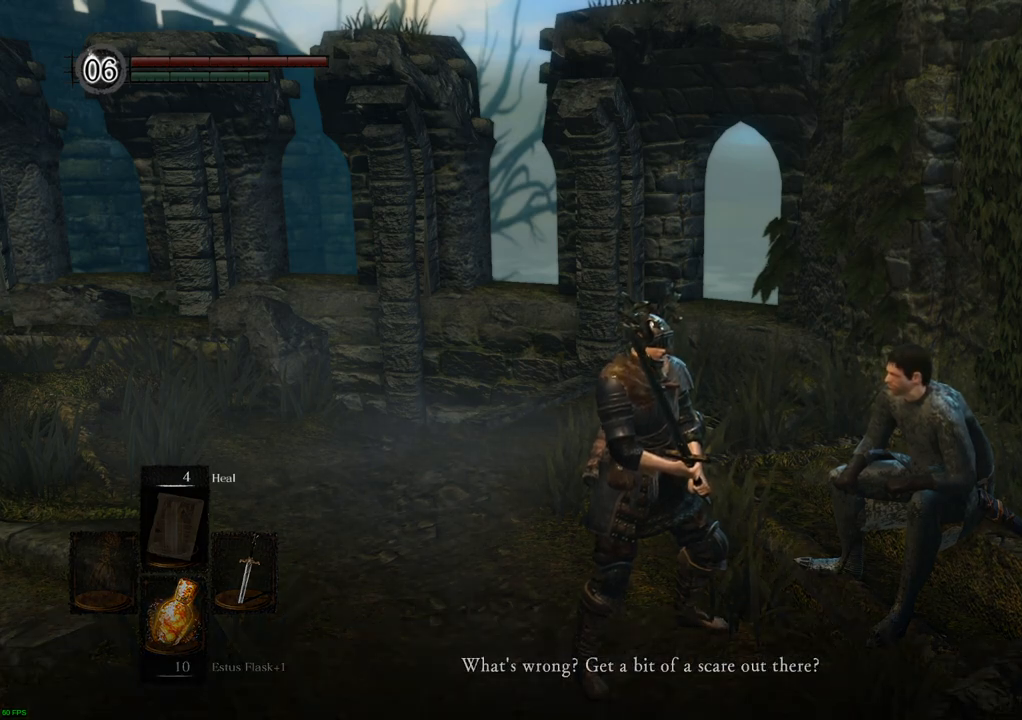
{"buttons": [], "left_stick": "center", "right_stick": "center", "events": []}
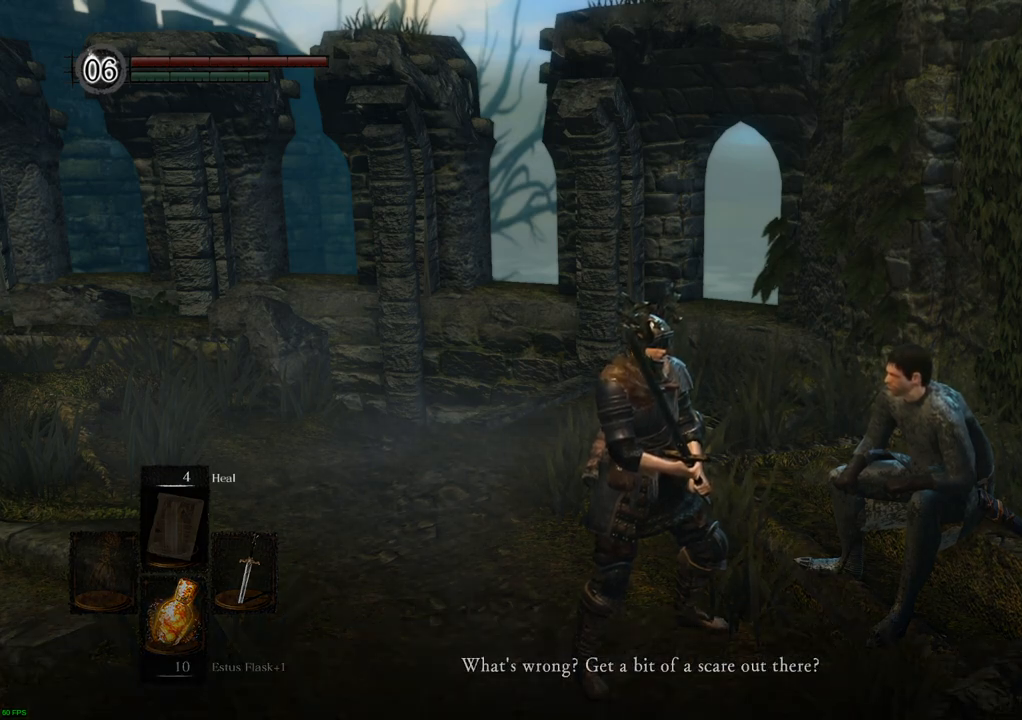
{"buttons": [], "left_stick": "center", "right_stick": "center", "events": []}
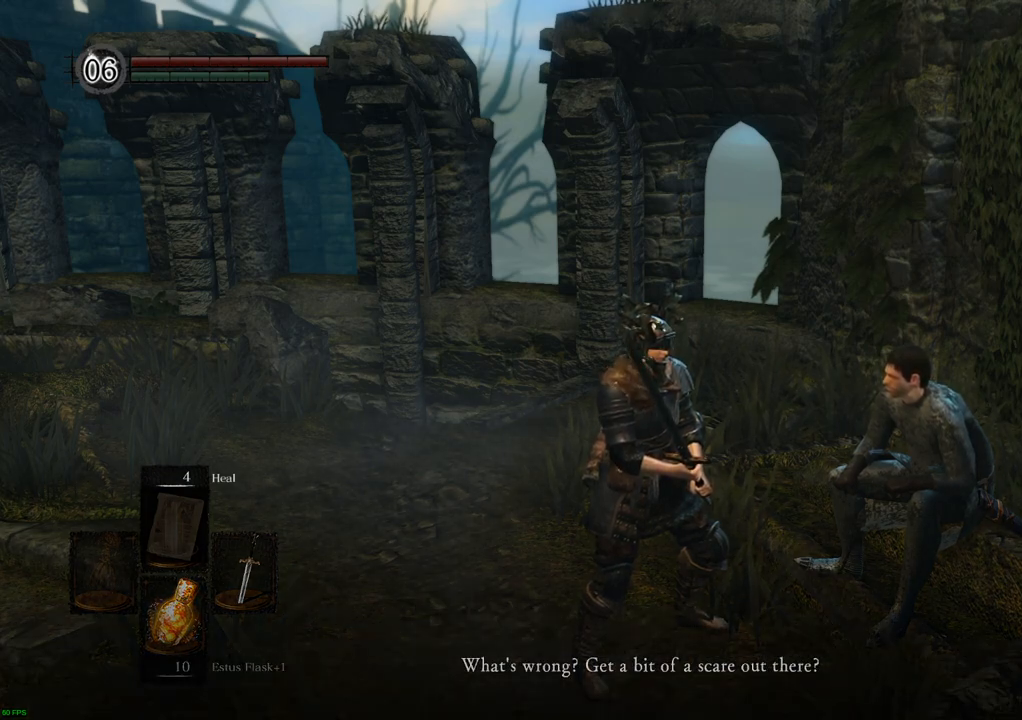
{"buttons": [], "left_stick": "center", "right_stick": "center", "events": []}
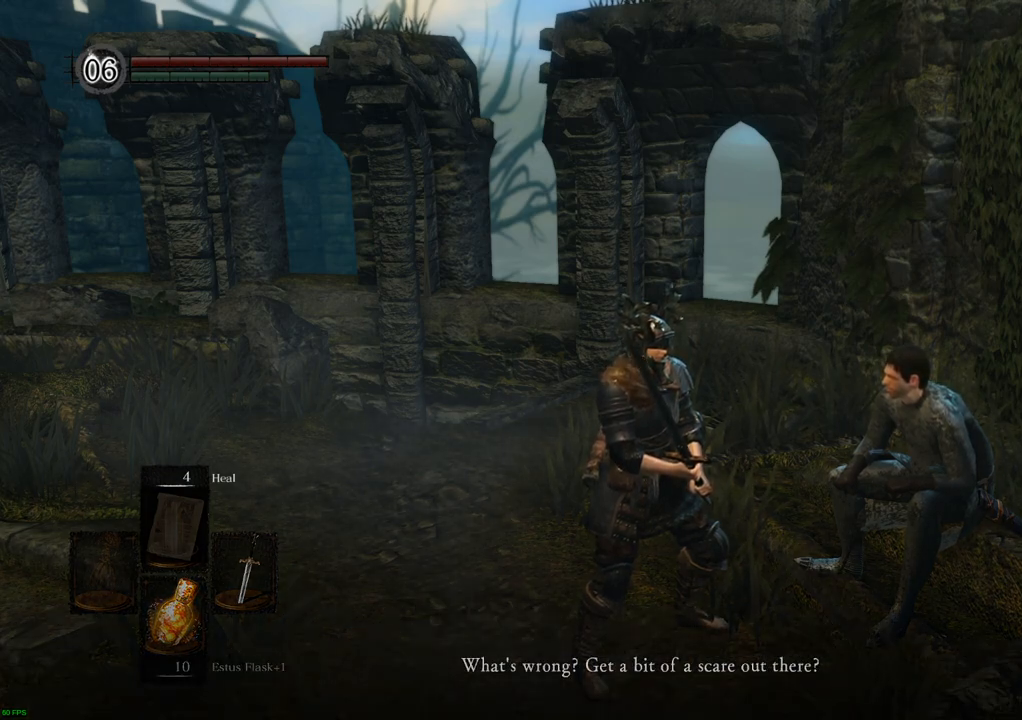
{"buttons": [], "left_stick": "center", "right_stick": "left", "events": [[117, "right_stick", "left"]]}
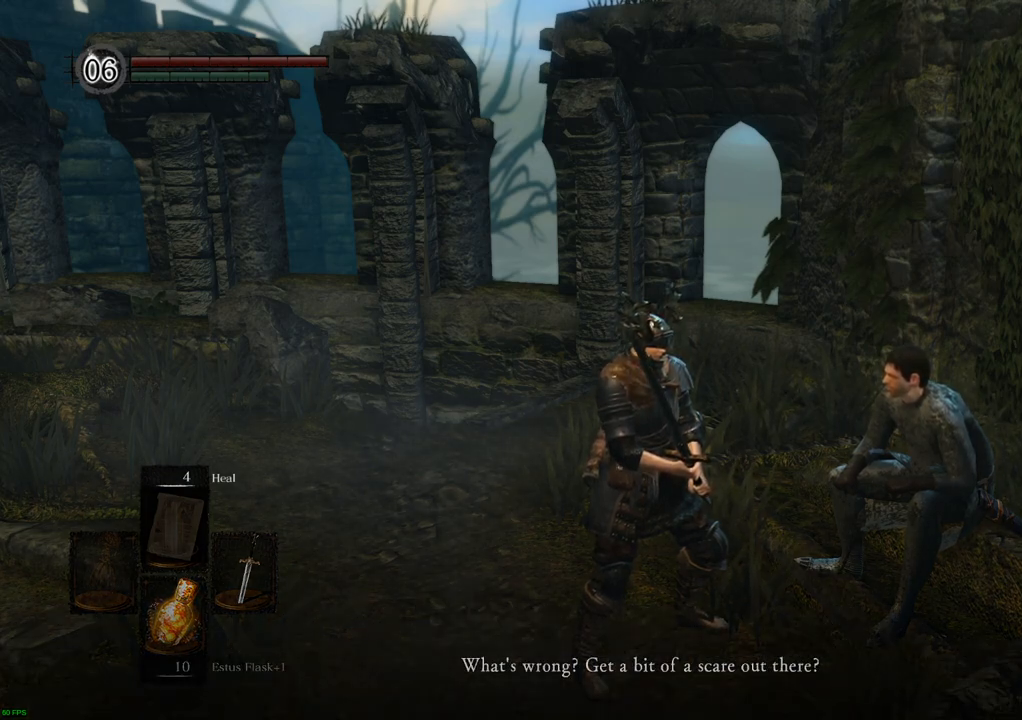
{"buttons": [], "left_stick": "center", "right_stick": "left", "events": []}
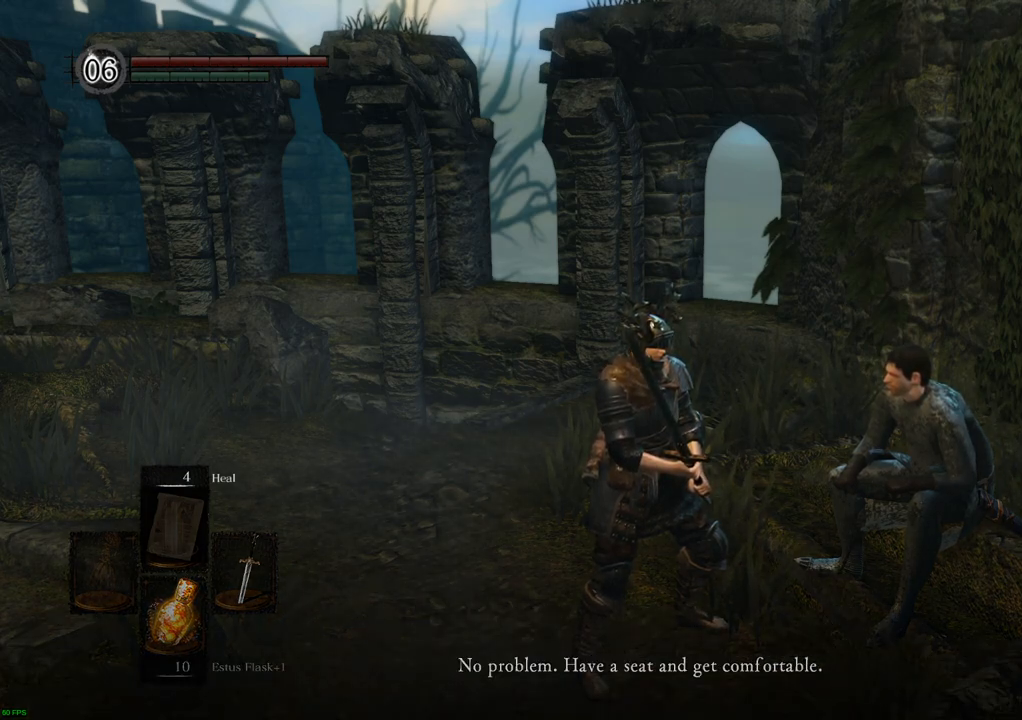
{"buttons": [], "left_stick": "center", "right_stick": "left", "events": []}
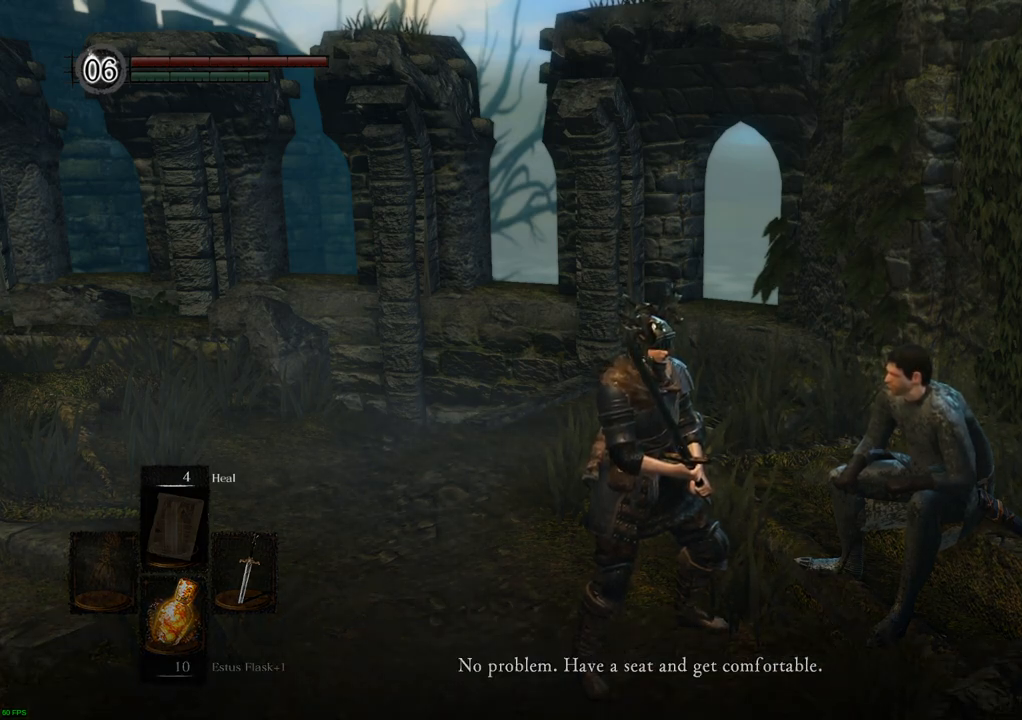
{"buttons": [], "left_stick": "center", "right_stick": "left", "events": []}
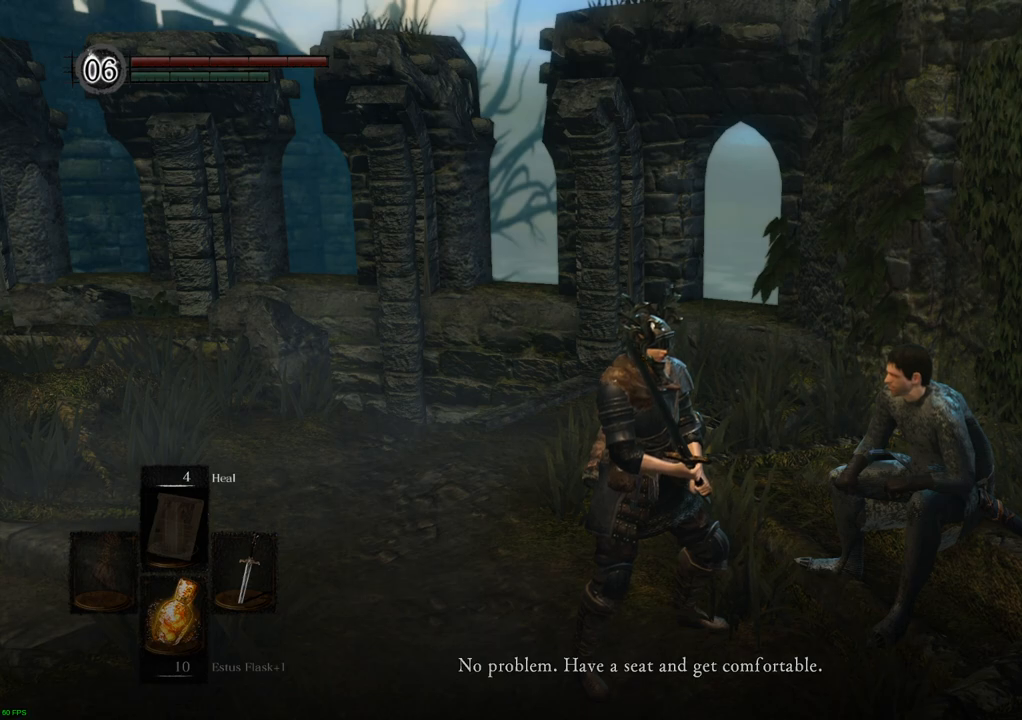
{"buttons": [], "left_stick": "center", "right_stick": "left", "events": []}
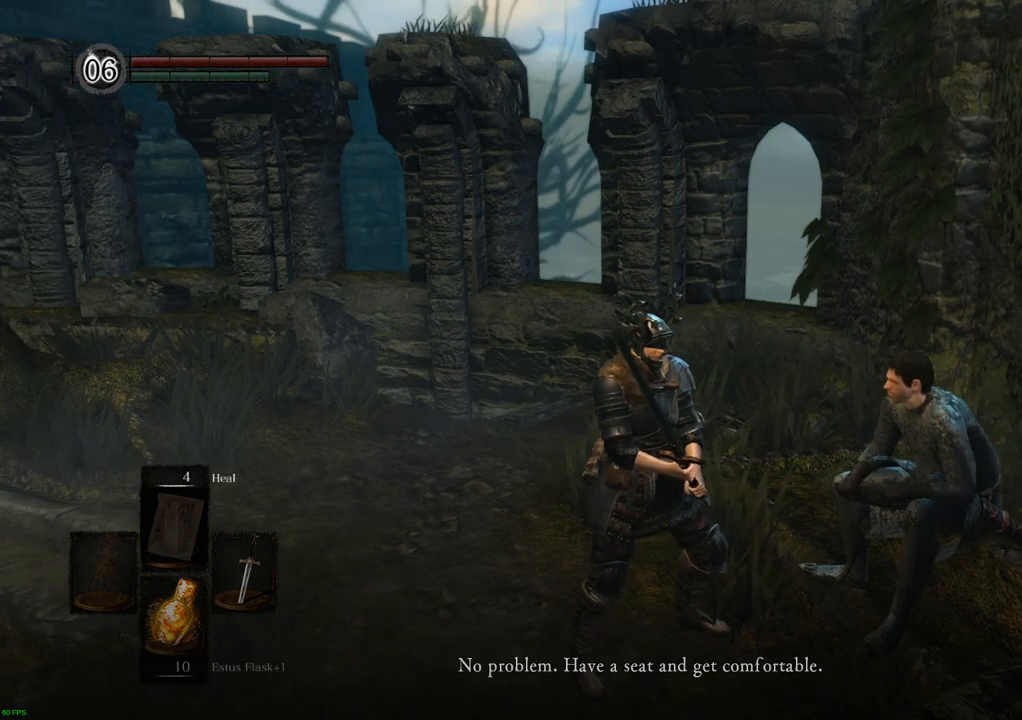
{"buttons": [], "left_stick": "center", "right_stick": "left", "events": []}
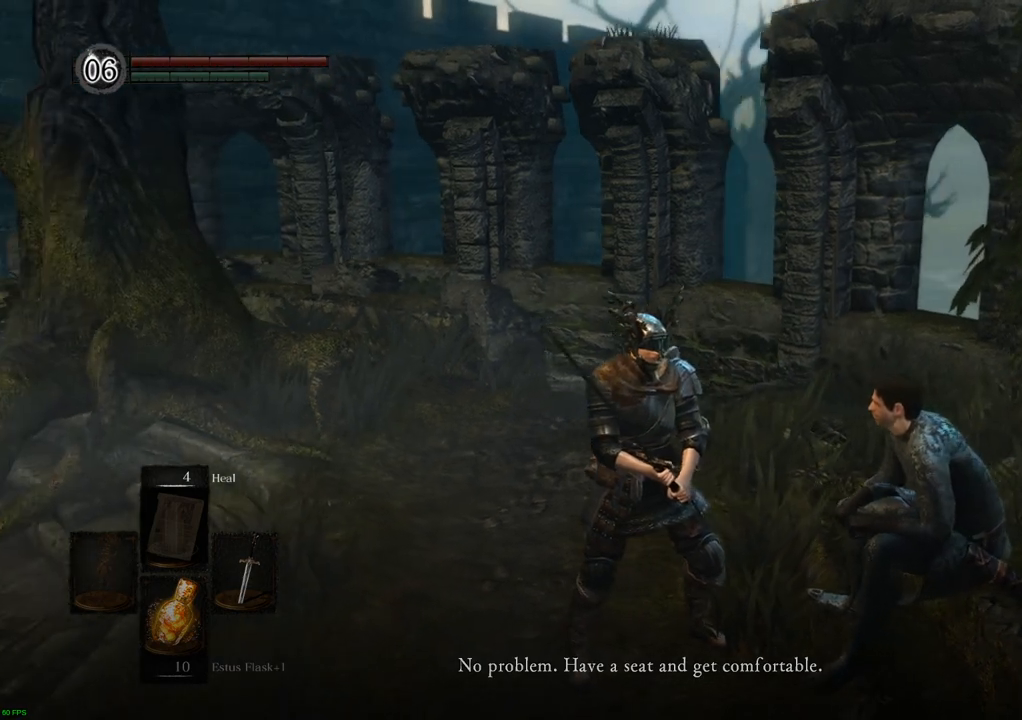
{"buttons": [], "left_stick": "center", "right_stick": "center", "events": [[183, "right_stick", "center"]]}
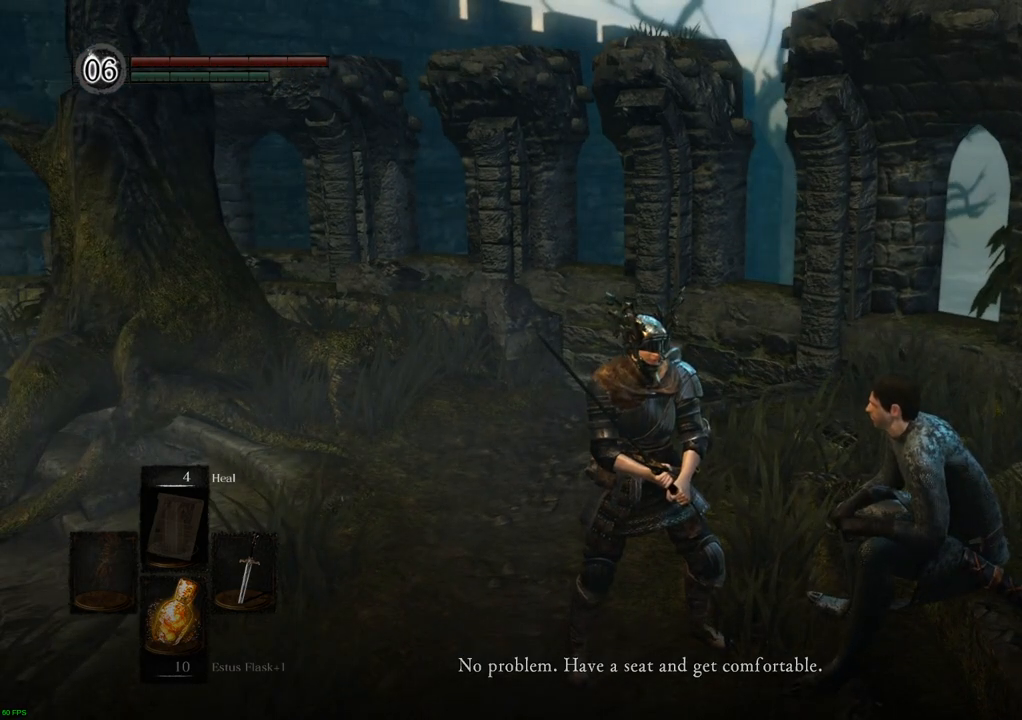
{"buttons": [], "left_stick": "center", "right_stick": "center", "events": []}
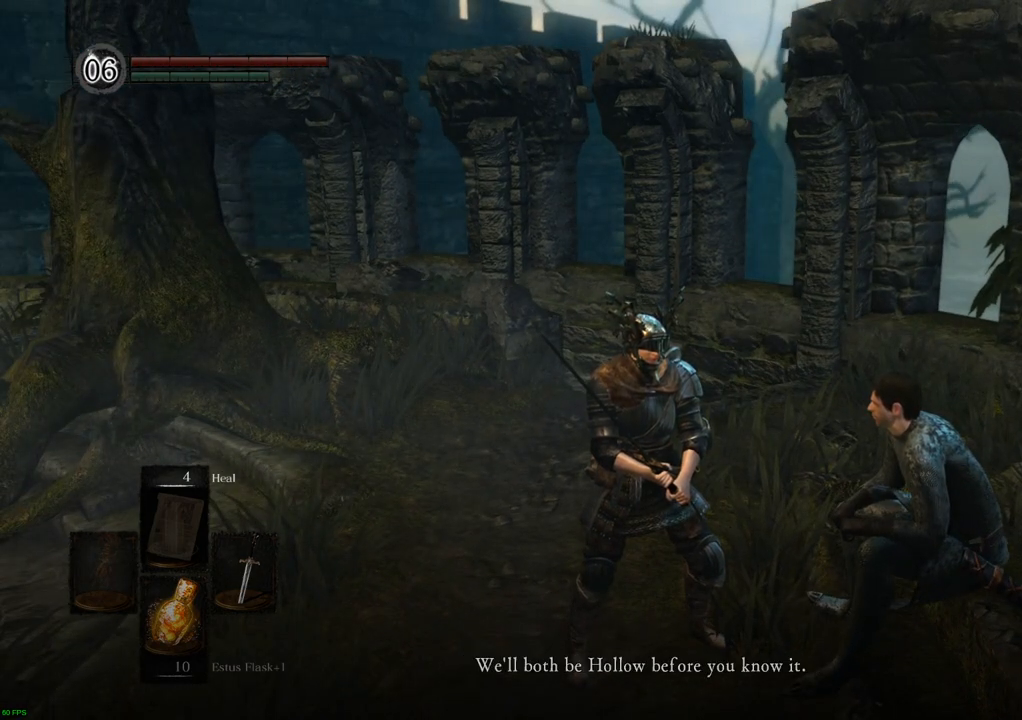
{"buttons": [], "left_stick": "center", "right_stick": "center", "events": []}
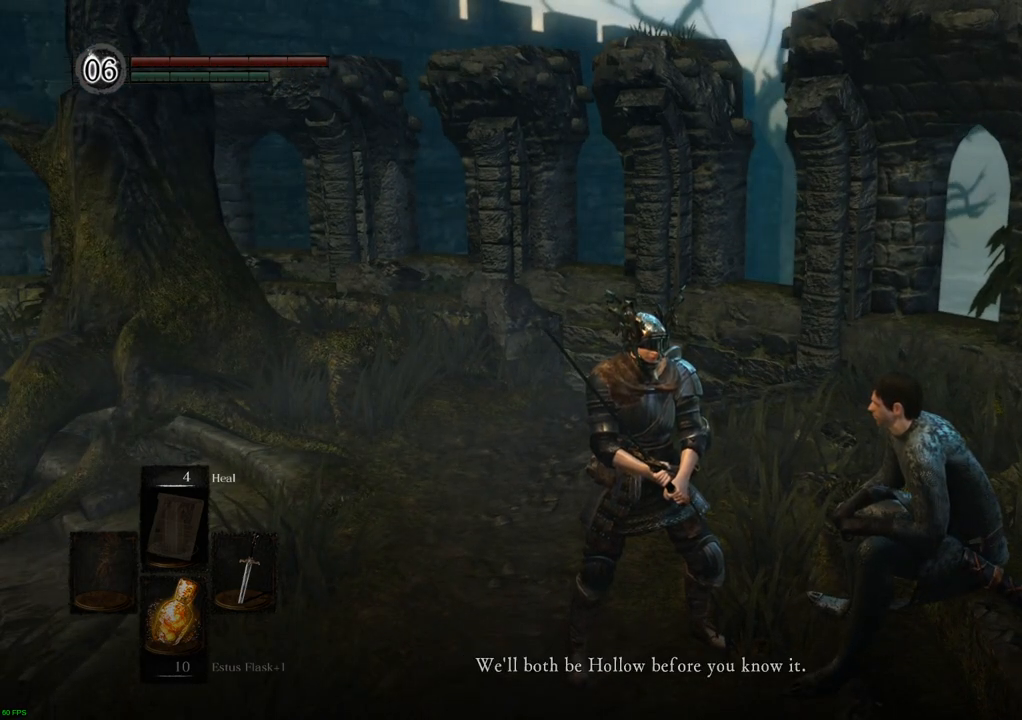
{"buttons": [], "left_stick": "center", "right_stick": "center", "events": []}
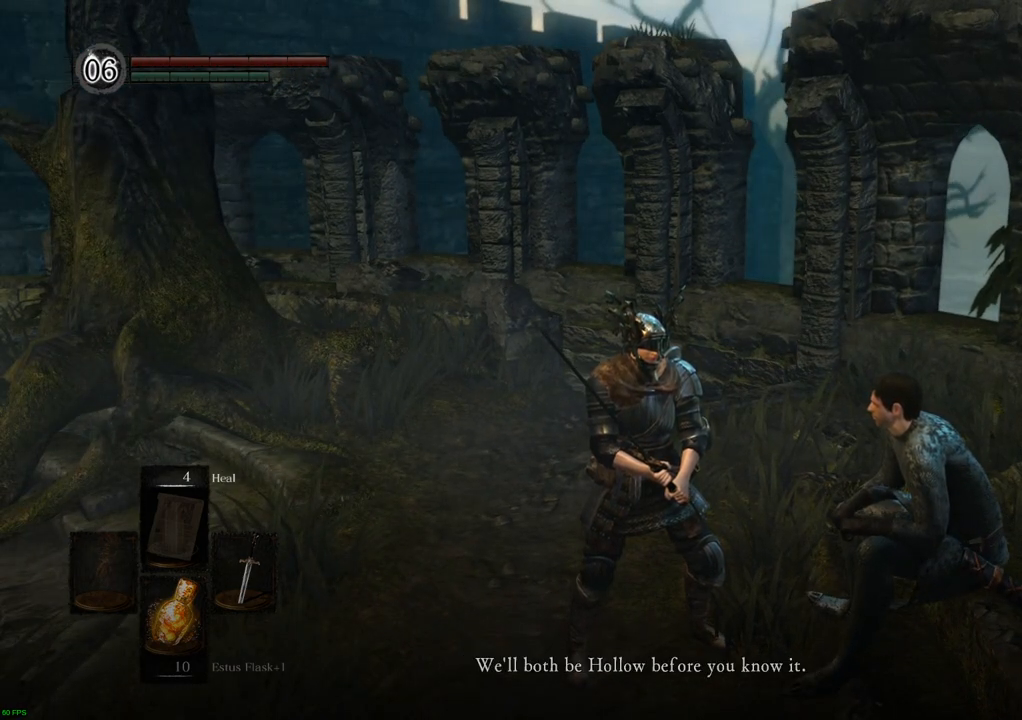
{"buttons": [], "left_stick": "center", "right_stick": "center", "events": []}
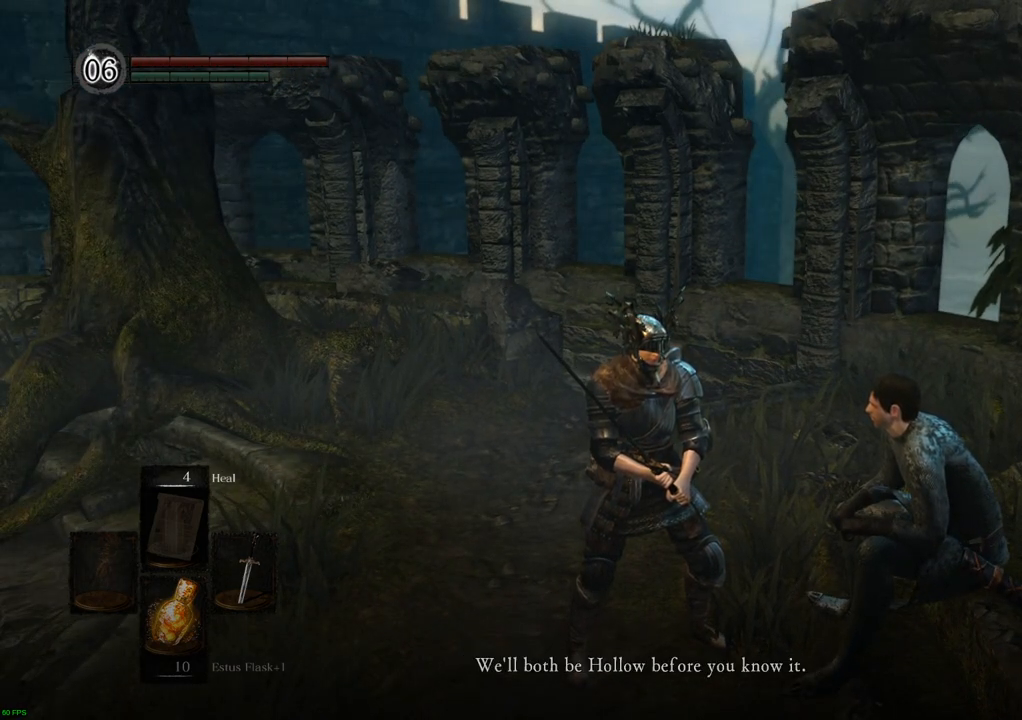
{"buttons": [], "left_stick": "center", "right_stick": "center", "events": []}
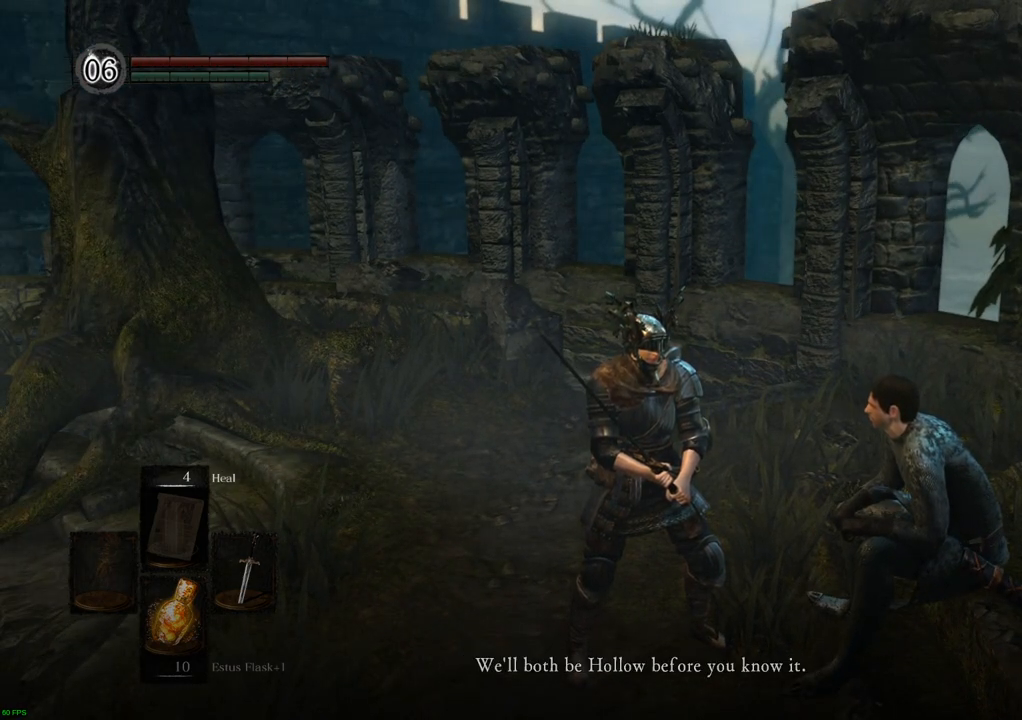
{"buttons": [], "left_stick": "center", "right_stick": "center", "events": [[133, "right_stick", "right"], [467, "right_stick", "center"]]}
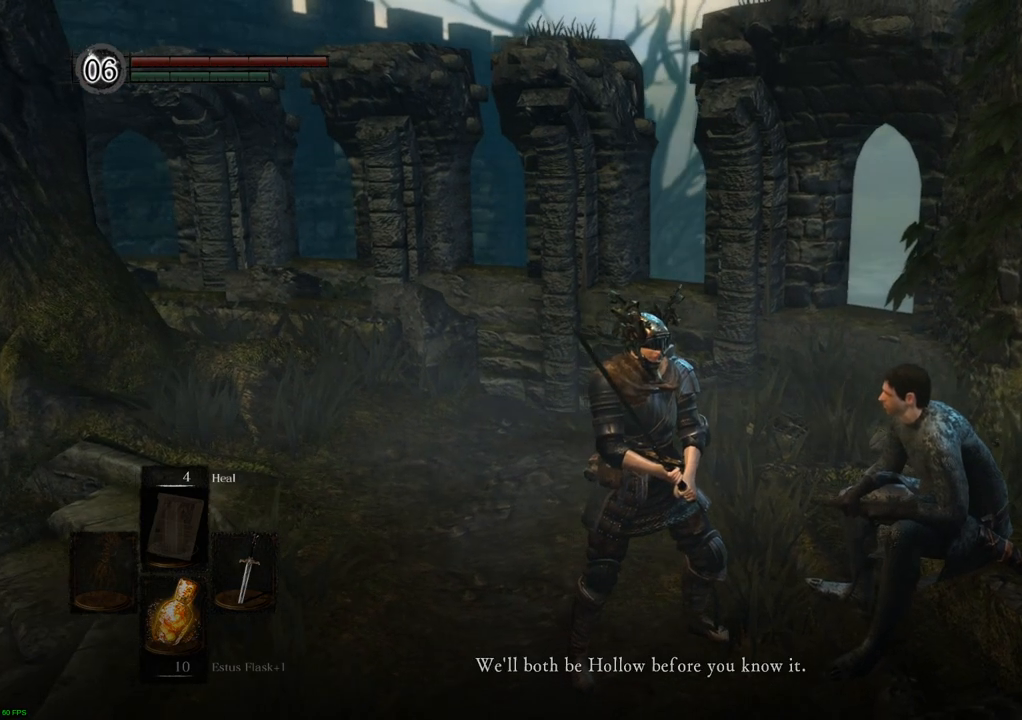
{"buttons": [], "left_stick": "center", "right_stick": "center", "events": []}
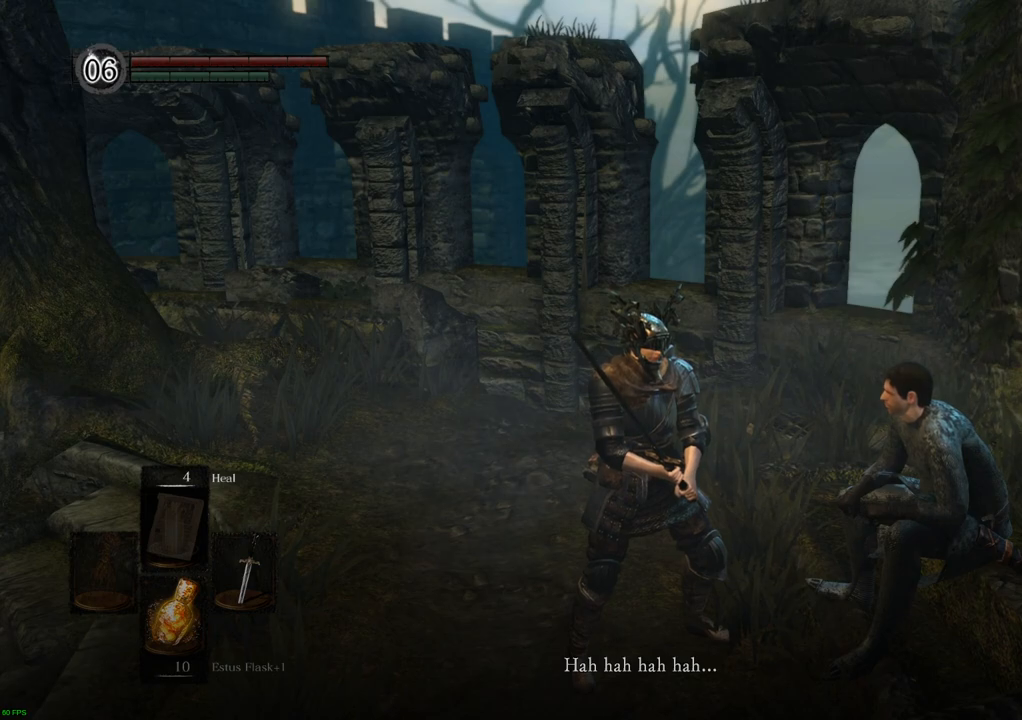
{"buttons": [], "left_stick": "center", "right_stick": "center", "events": []}
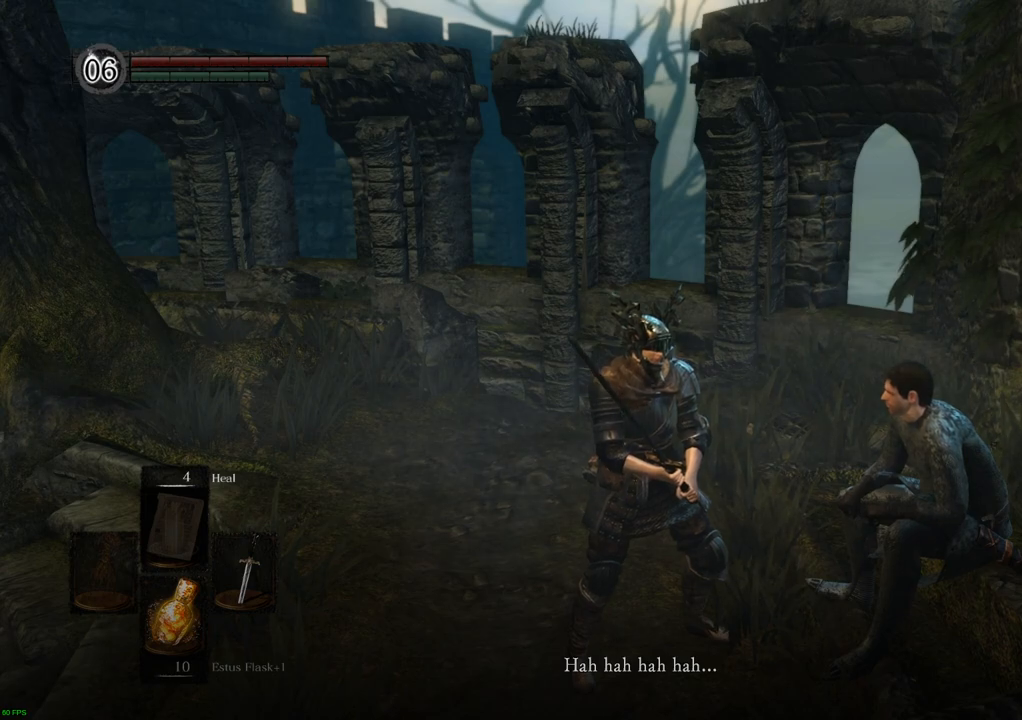
{"buttons": [], "left_stick": "center", "right_stick": "center", "events": []}
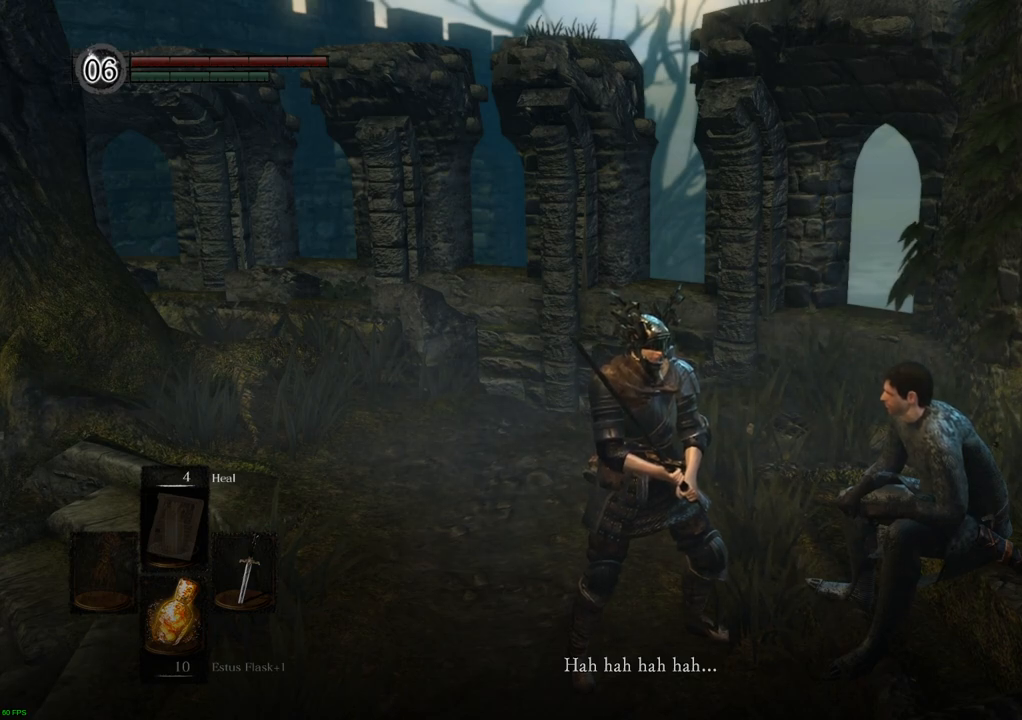
{"buttons": [], "left_stick": "center", "right_stick": "center", "events": []}
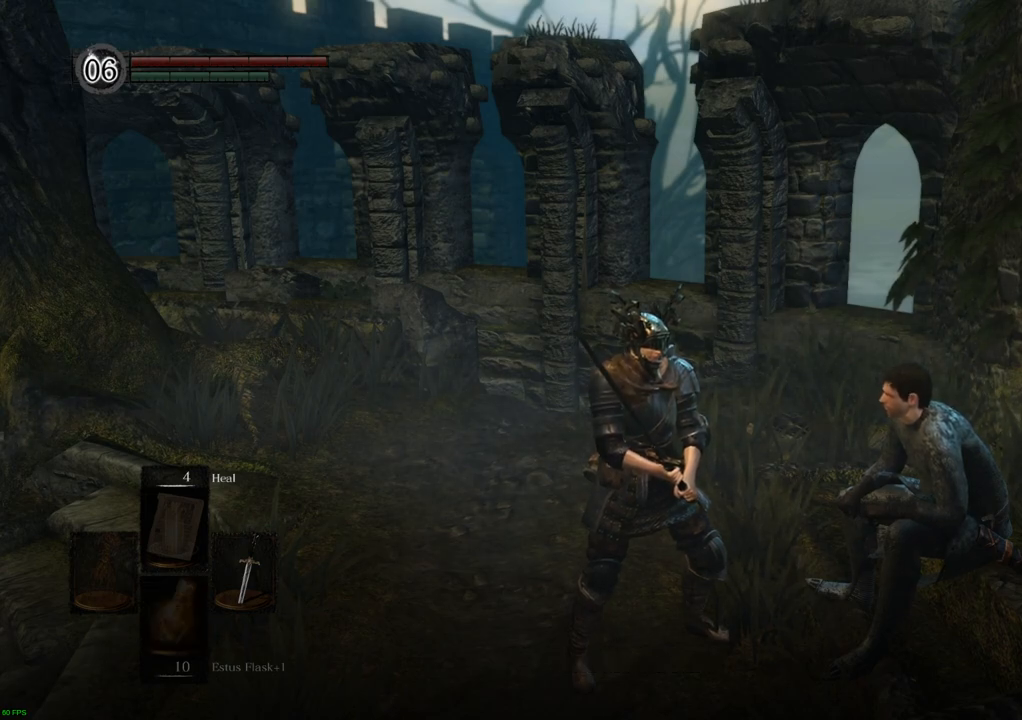
{"buttons": [], "left_stick": "center", "right_stick": "center", "events": []}
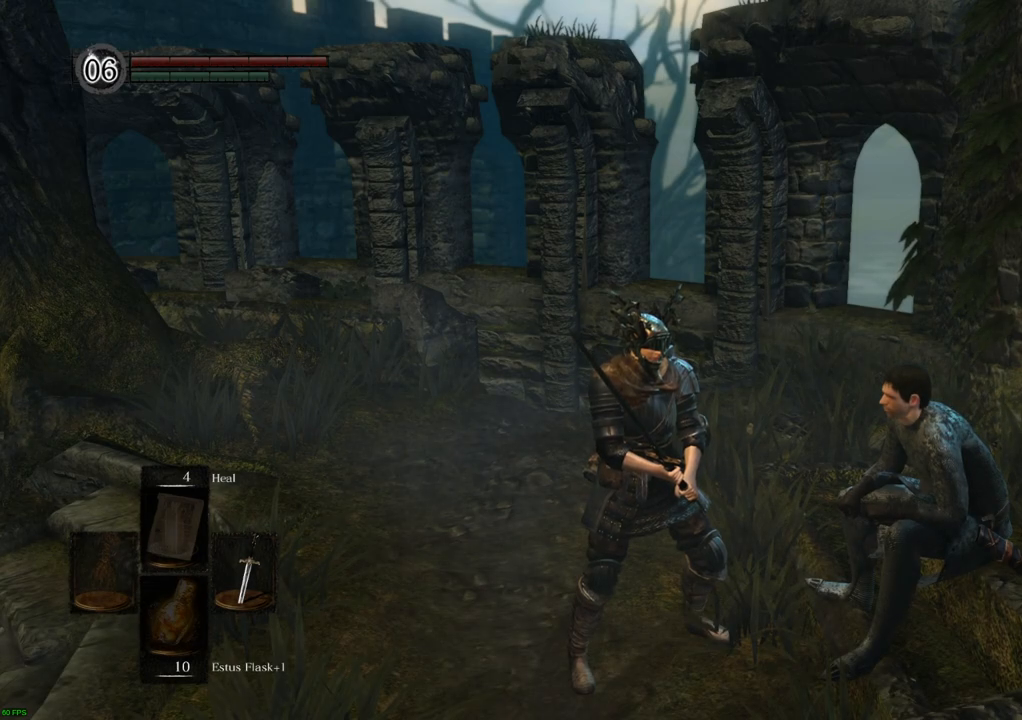
{"buttons": [], "left_stick": "center", "right_stick": "center", "events": []}
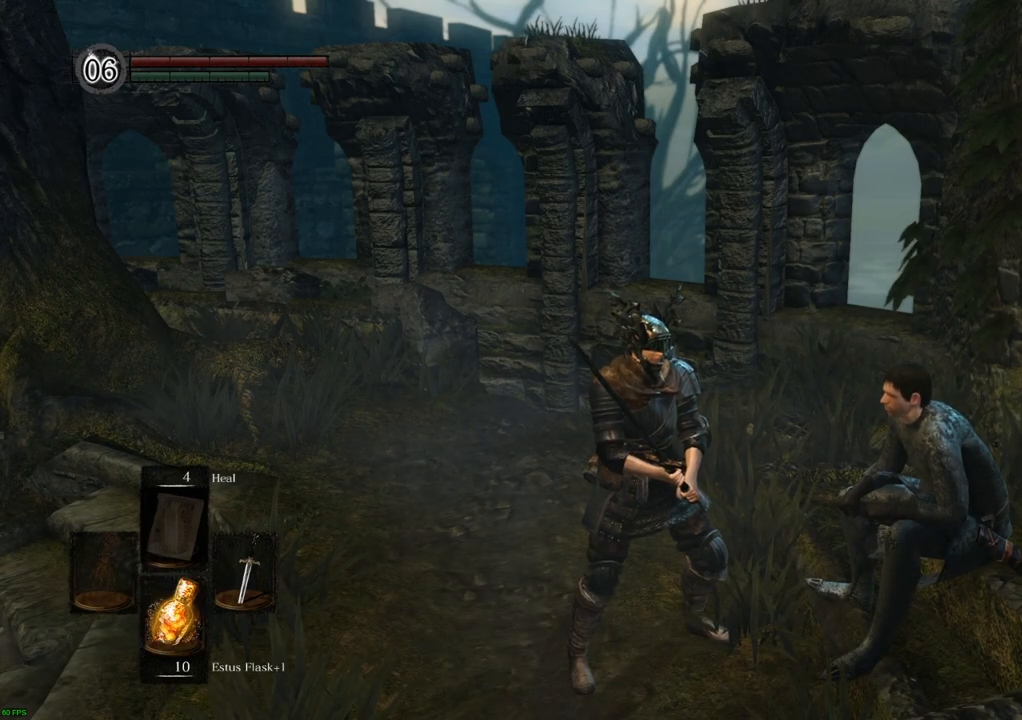
{"buttons": [], "left_stick": "center", "right_stick": "center", "events": []}
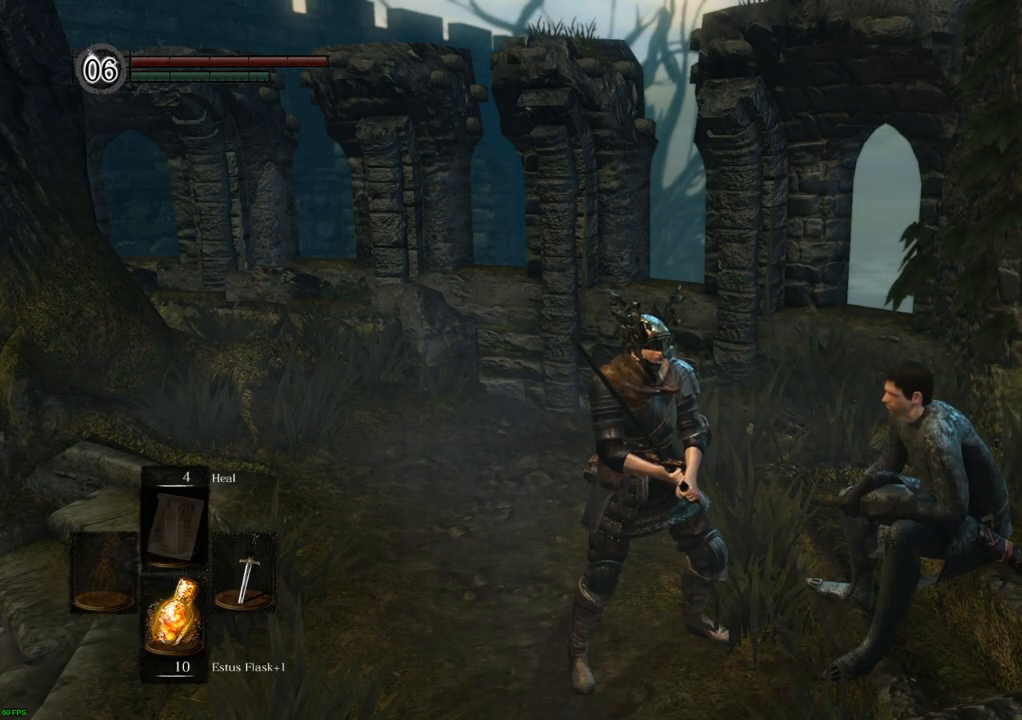
{"buttons": [], "left_stick": "center", "right_stick": "center", "events": []}
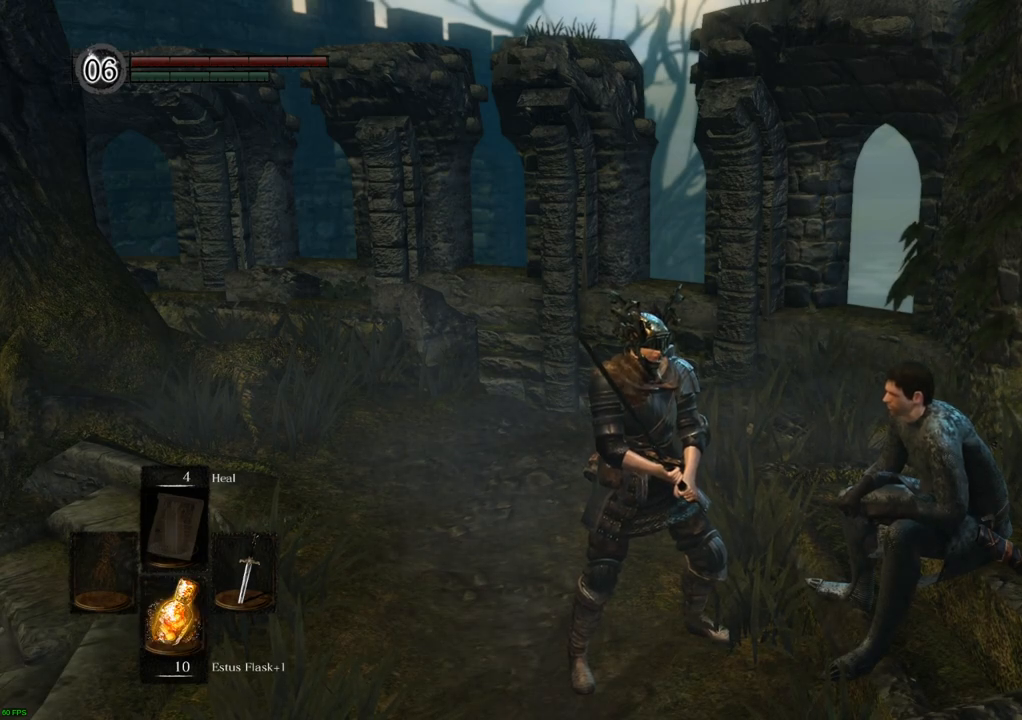
{"buttons": [], "left_stick": "center", "right_stick": "right", "events": [[400, "right_stick", "right"]]}
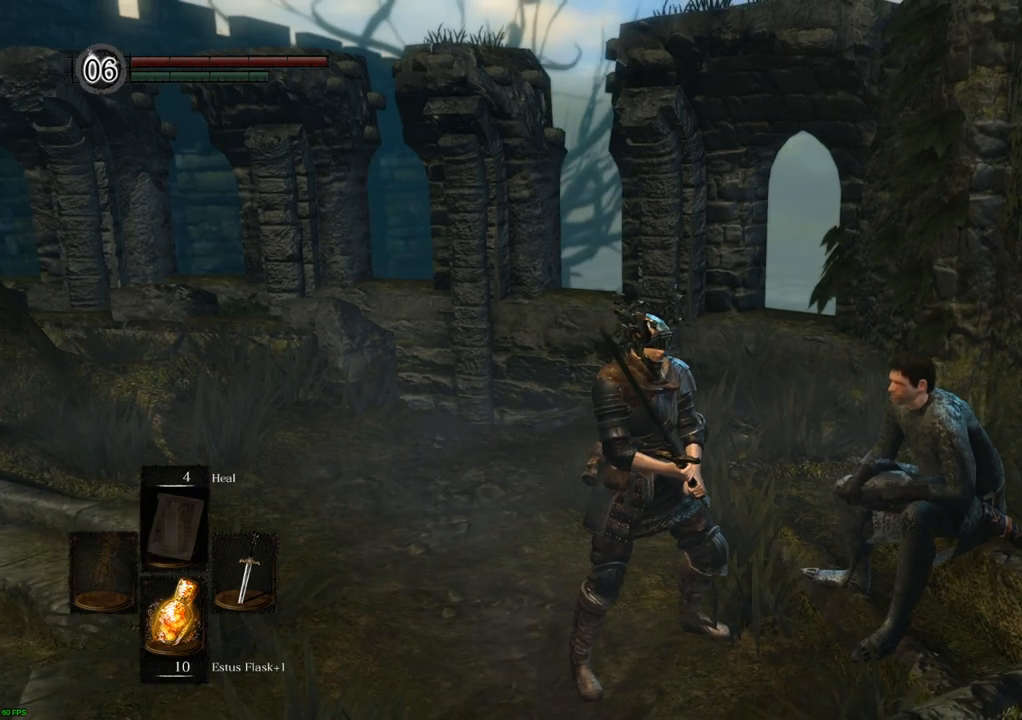
{"buttons": ["CROSS"], "left_stick": "center", "right_stick": "center", "events": [[67, "right_stick", "center"], [433, "CROSS", "down"]]}
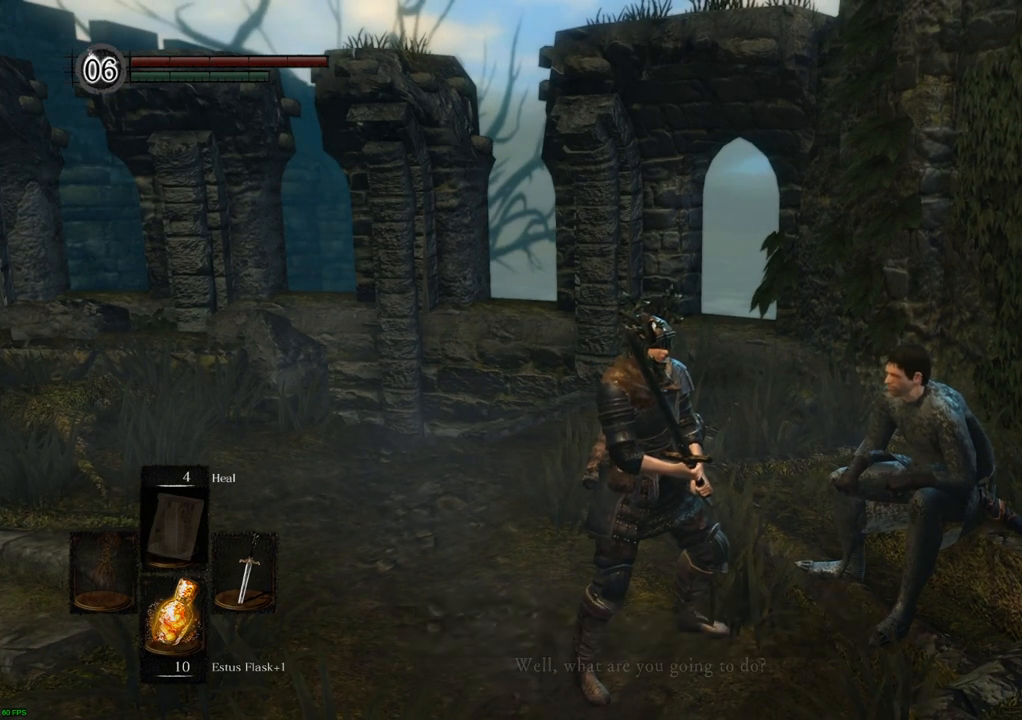
{"buttons": [], "left_stick": "center", "right_stick": "center", "events": [[33, "CROSS", "up"]]}